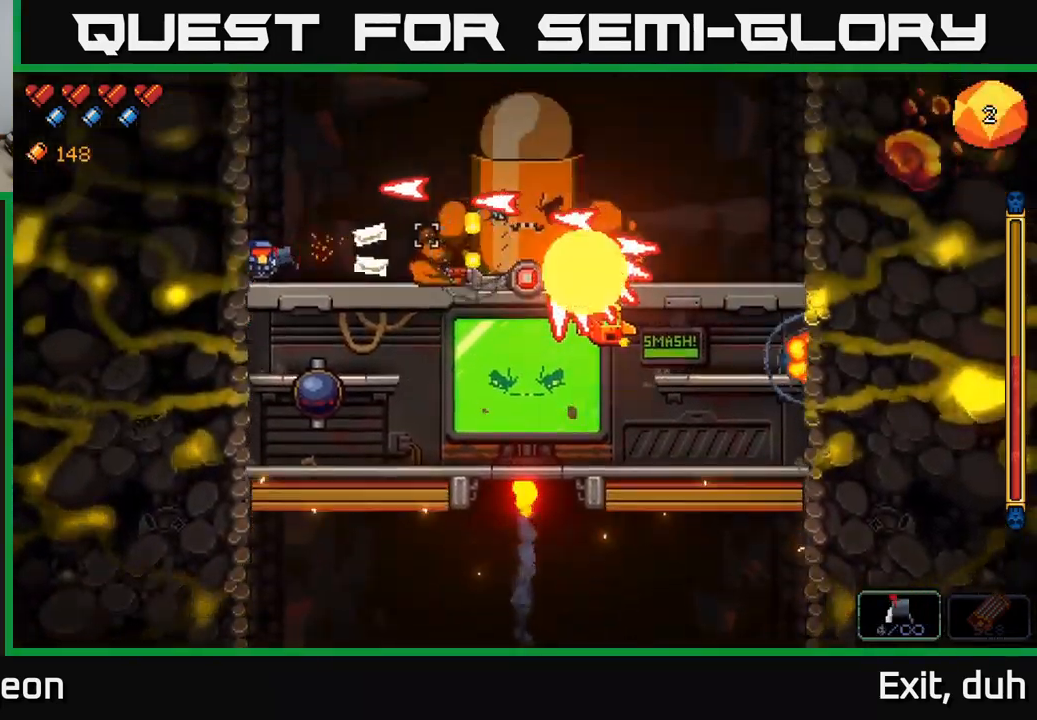
Gameplay with a controller (Xbox layout); each line is a JSON object with the inputs held at the frame after it. "events" lists button and stick changes between this image and that frame as [ms after this image, input, new state], when the widget could be followed in between.
{"buttons": ["R2"], "left_stick": "center", "right_stick": "right", "events": []}
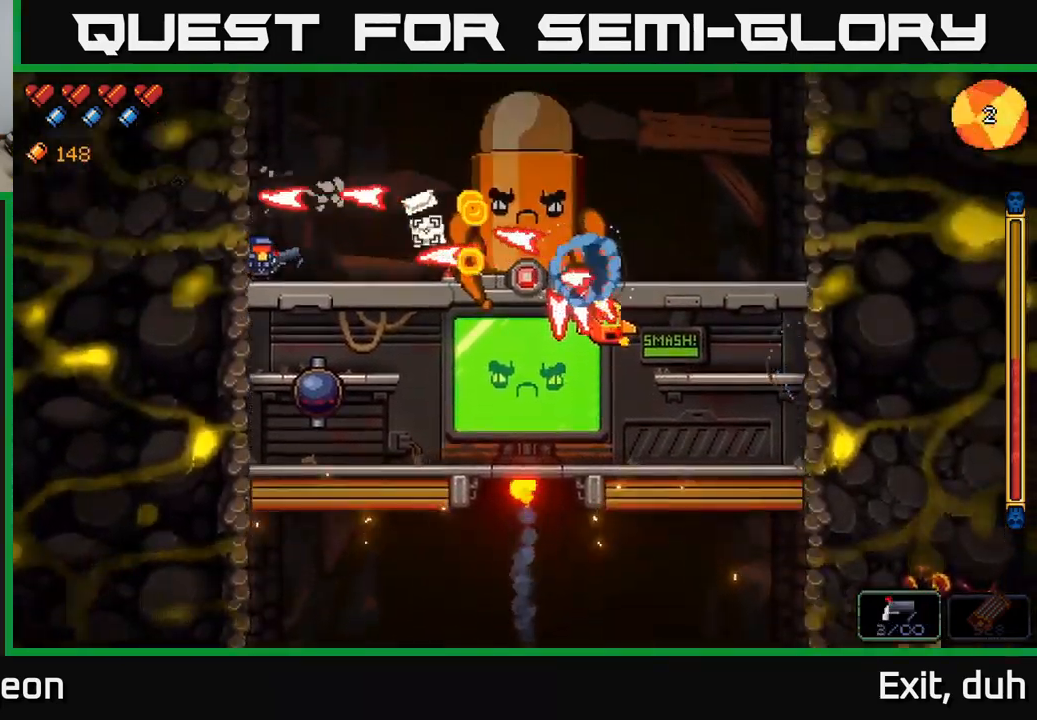
{"buttons": ["A", "R2"], "left_stick": "right", "right_stick": "right", "events": [[300, "A", "down"], [433, "left_stick", "right"]]}
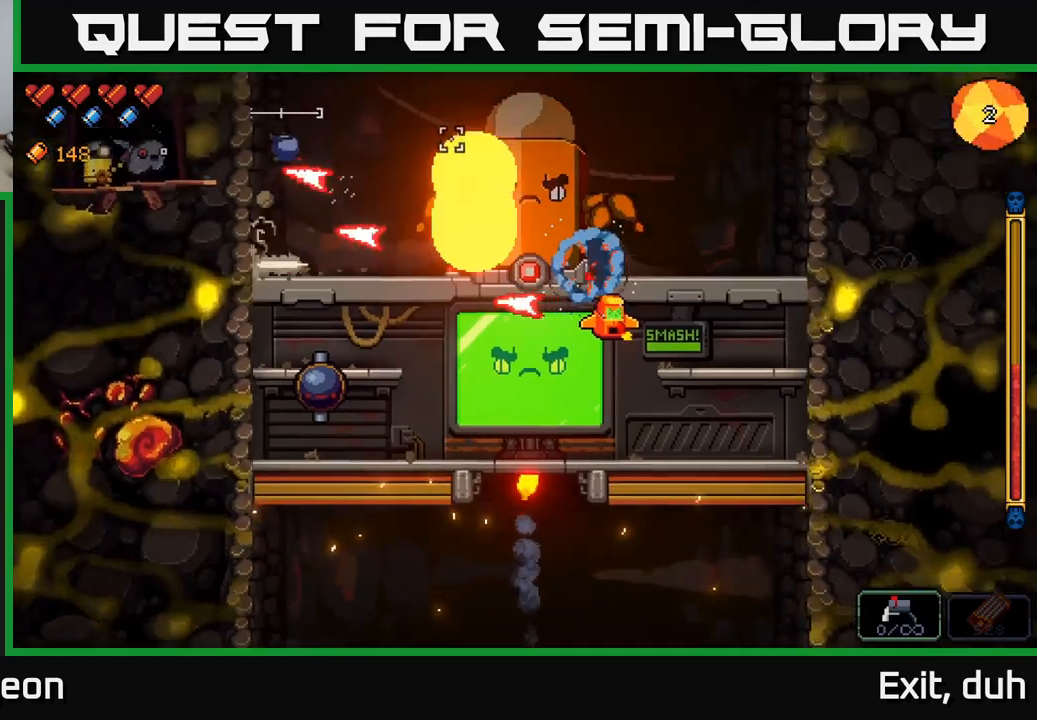
{"buttons": ["R2"], "left_stick": "center", "right_stick": "right", "events": [[217, "A", "up"], [217, "right_stick", "down-right"], [283, "left_stick", "center"], [433, "right_stick", "right"]]}
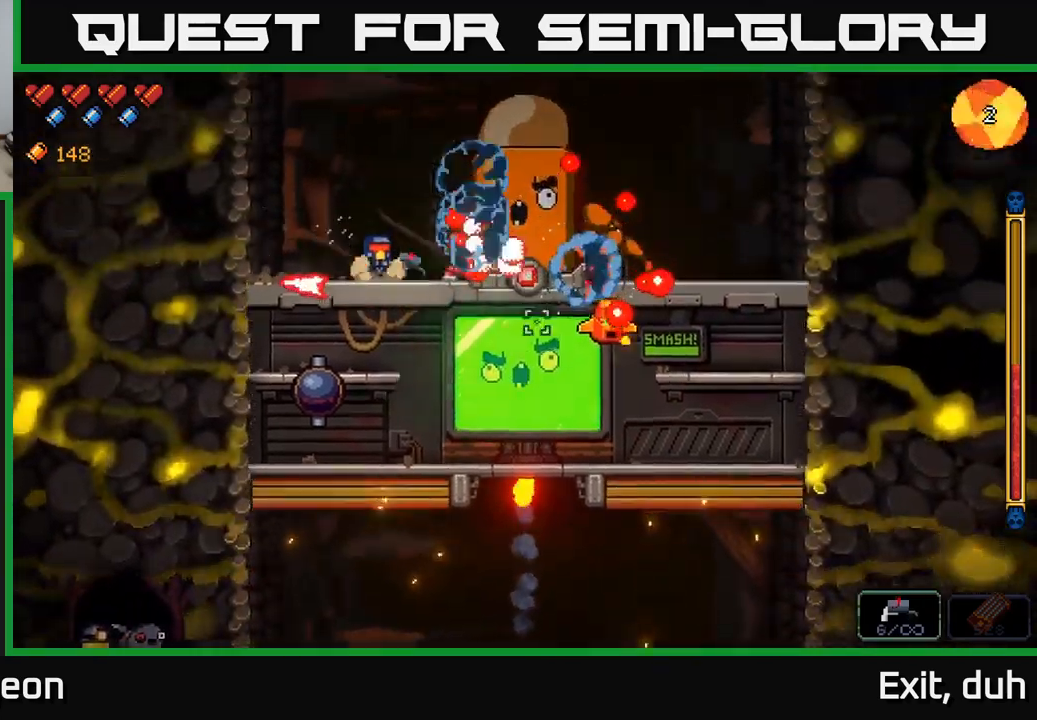
{"buttons": ["R2"], "left_stick": "left", "right_stick": "right", "events": [[183, "left_stick", "left"]]}
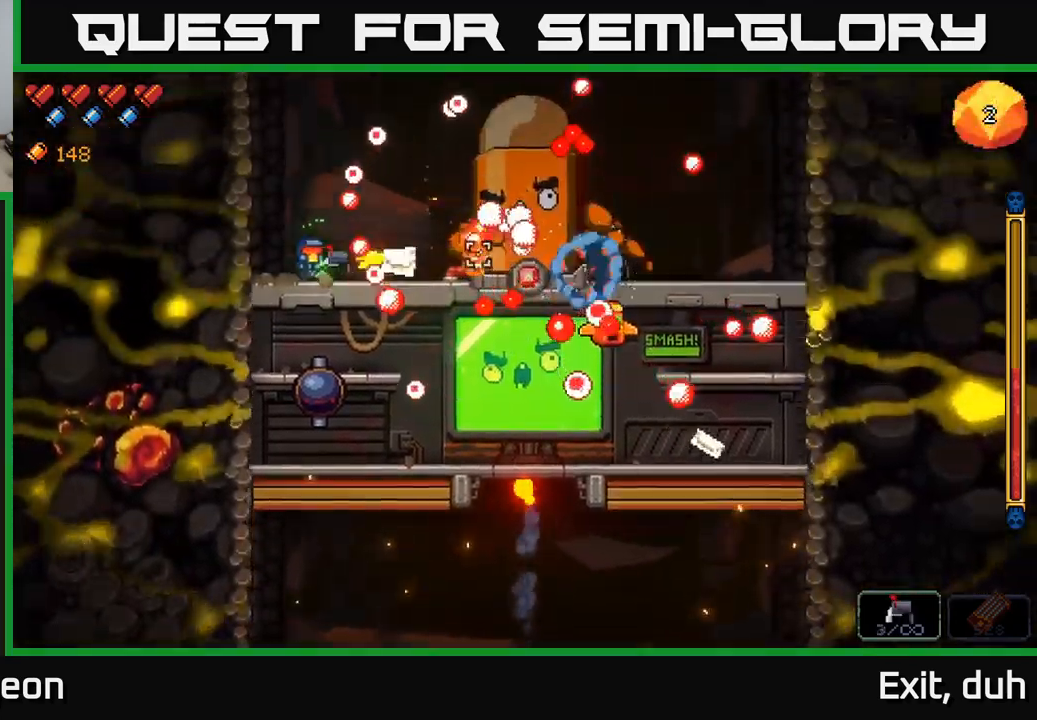
{"buttons": ["A", "R2"], "left_stick": "right", "right_stick": "right", "events": [[283, "left_stick", "center"], [417, "A", "down"], [483, "left_stick", "right"]]}
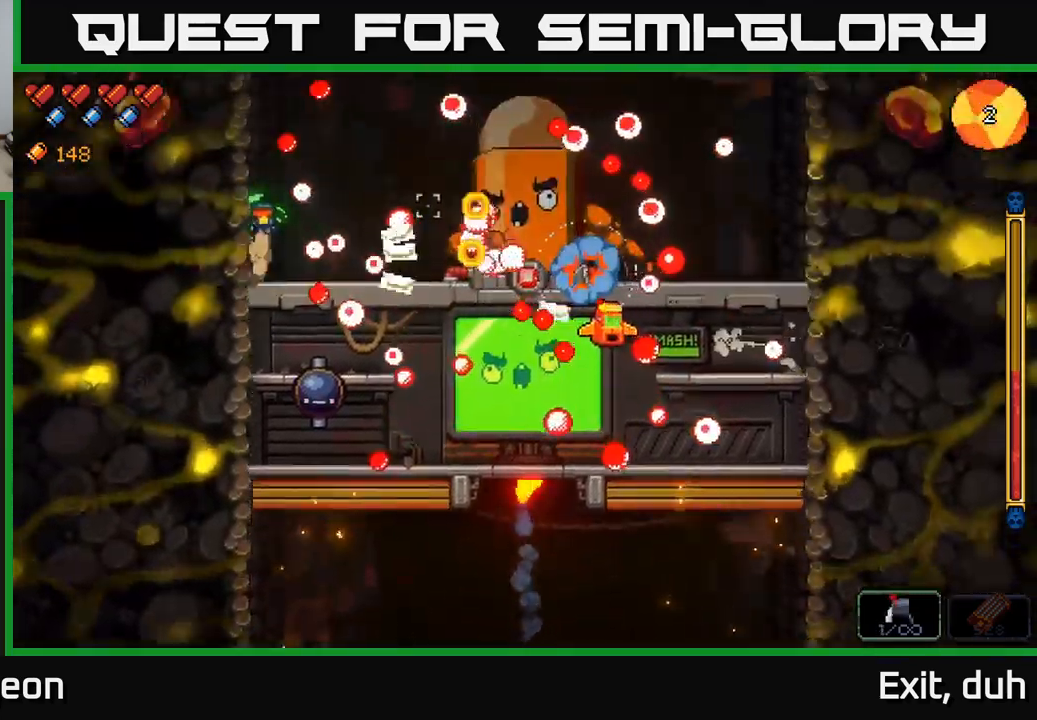
{"buttons": ["R2"], "left_stick": "center", "right_stick": "right", "events": [[383, "A", "up"], [383, "left_stick", "center"]]}
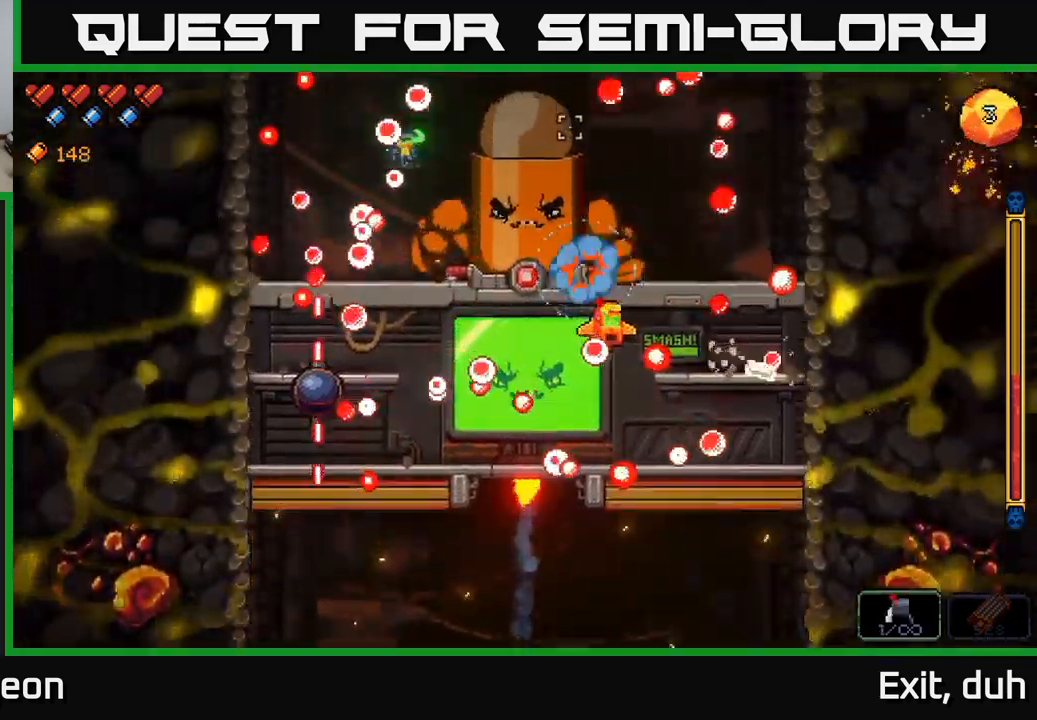
{"buttons": ["A", "R2"], "left_stick": "right", "right_stick": "right", "events": [[100, "A", "down"], [133, "left_stick", "right"], [400, "A", "up"], [483, "A", "down"]]}
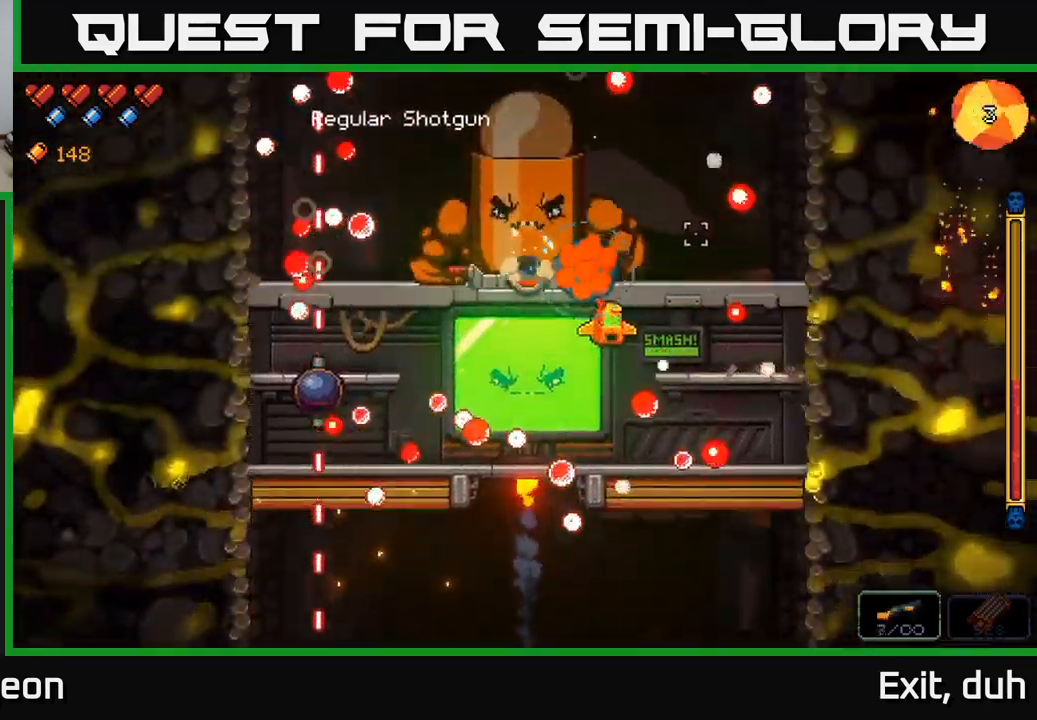
{"buttons": ["R2"], "left_stick": "right", "right_stick": "left", "events": [[217, "A", "up"], [433, "right_stick", "left"]]}
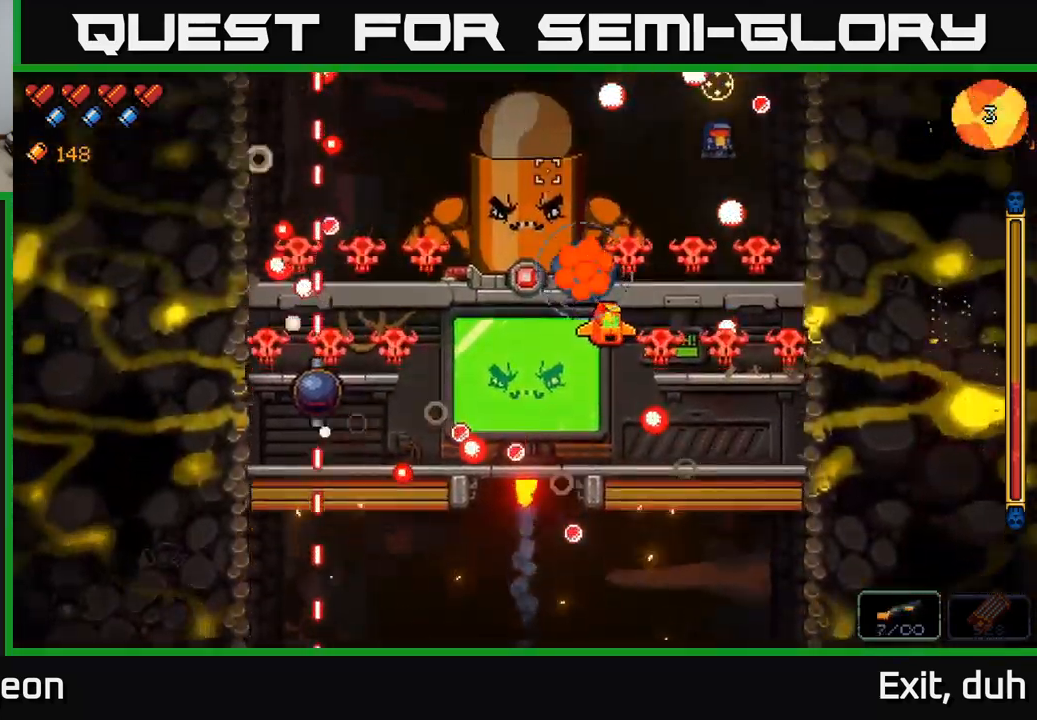
{"buttons": ["R2"], "left_stick": "center", "right_stick": "left", "events": [[383, "left_stick", "center"]]}
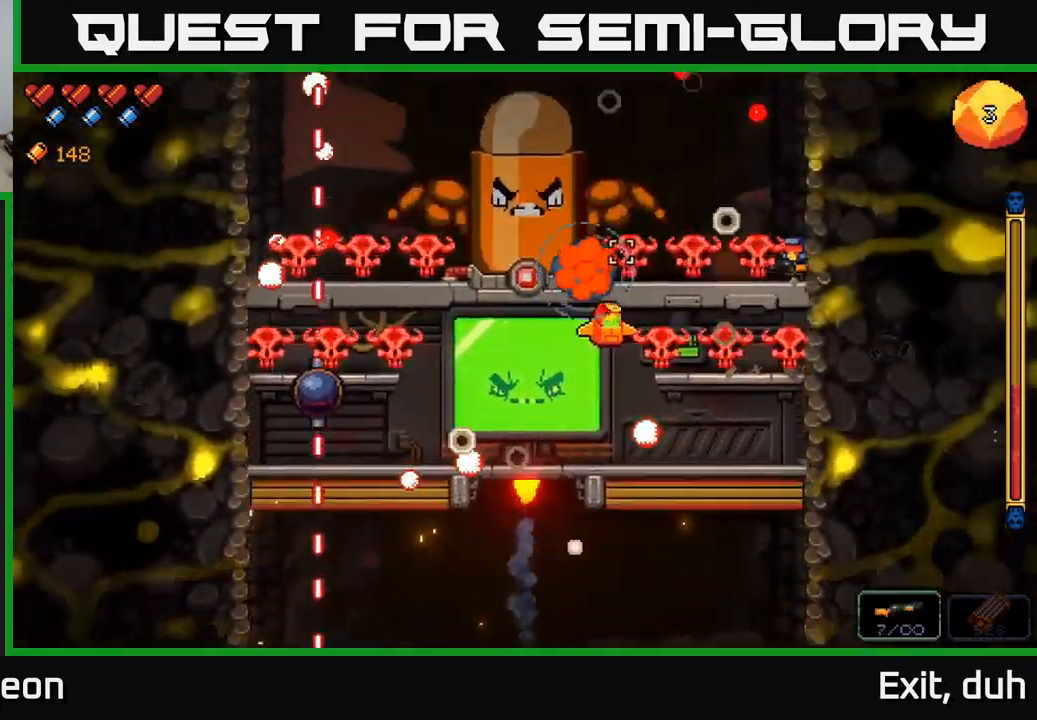
{"buttons": ["A"], "left_stick": "center", "right_stick": "left", "events": [[317, "A", "down"], [367, "R2", "up"], [367, "left_stick", "right"], [500, "left_stick", "center"]]}
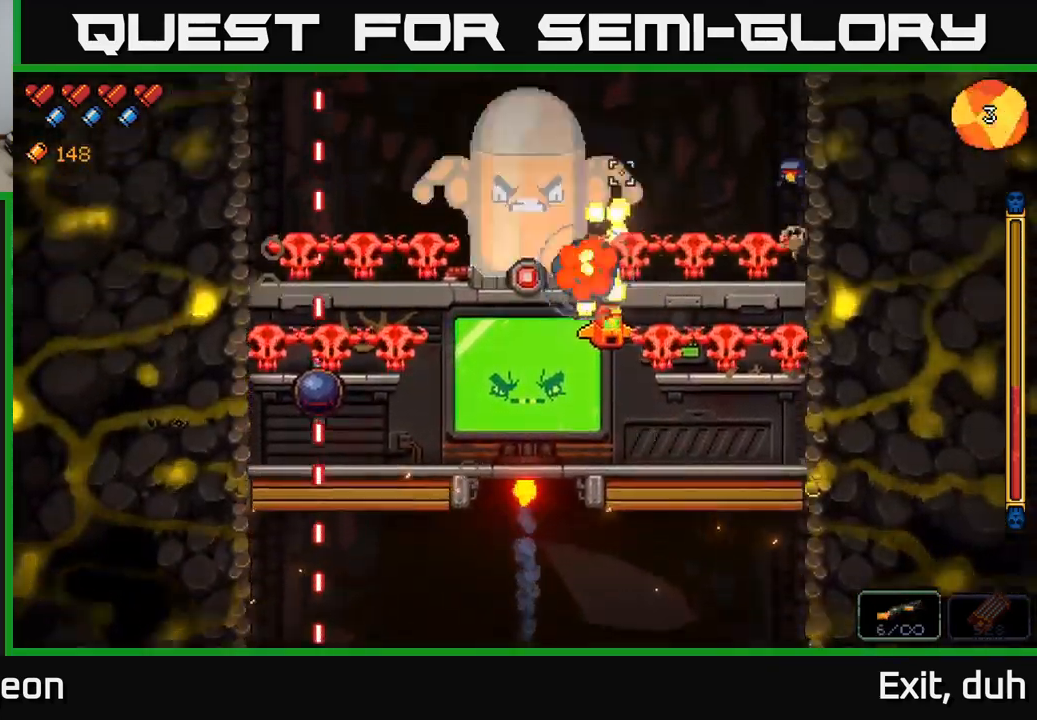
{"buttons": ["A", "R2"], "left_stick": "center", "right_stick": "left", "events": [[250, "A", "up"], [250, "R2", "down"], [383, "A", "down"]]}
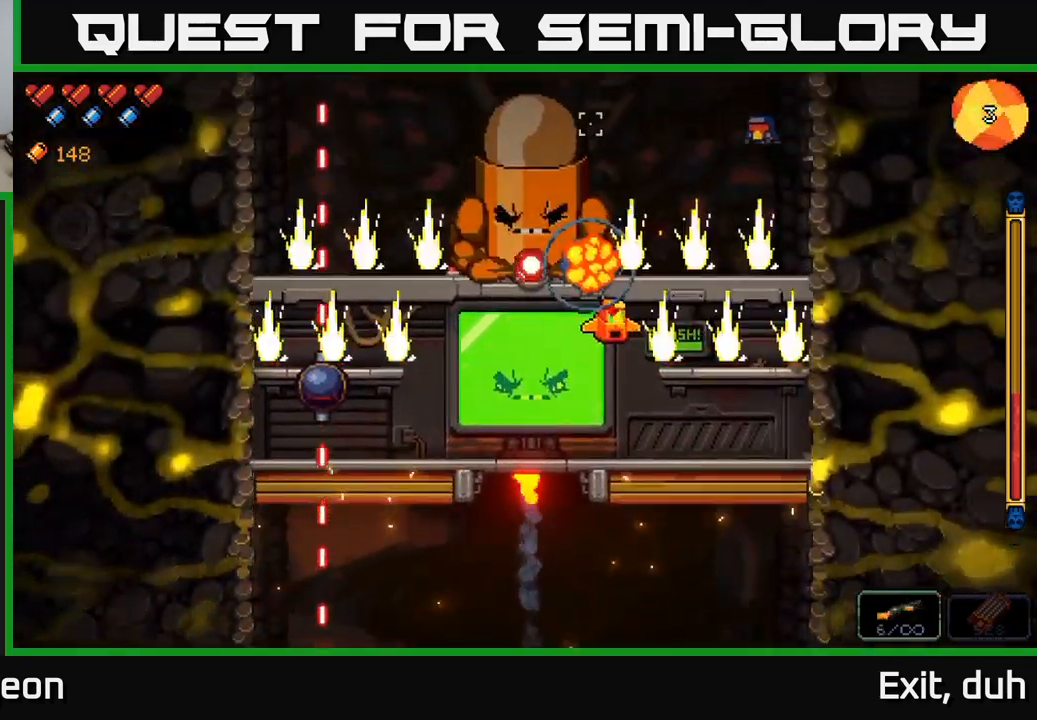
{"buttons": ["A", "R2"], "left_stick": "right", "right_stick": "left", "events": [[67, "left_stick", "right"], [233, "A", "up"], [500, "A", "down"]]}
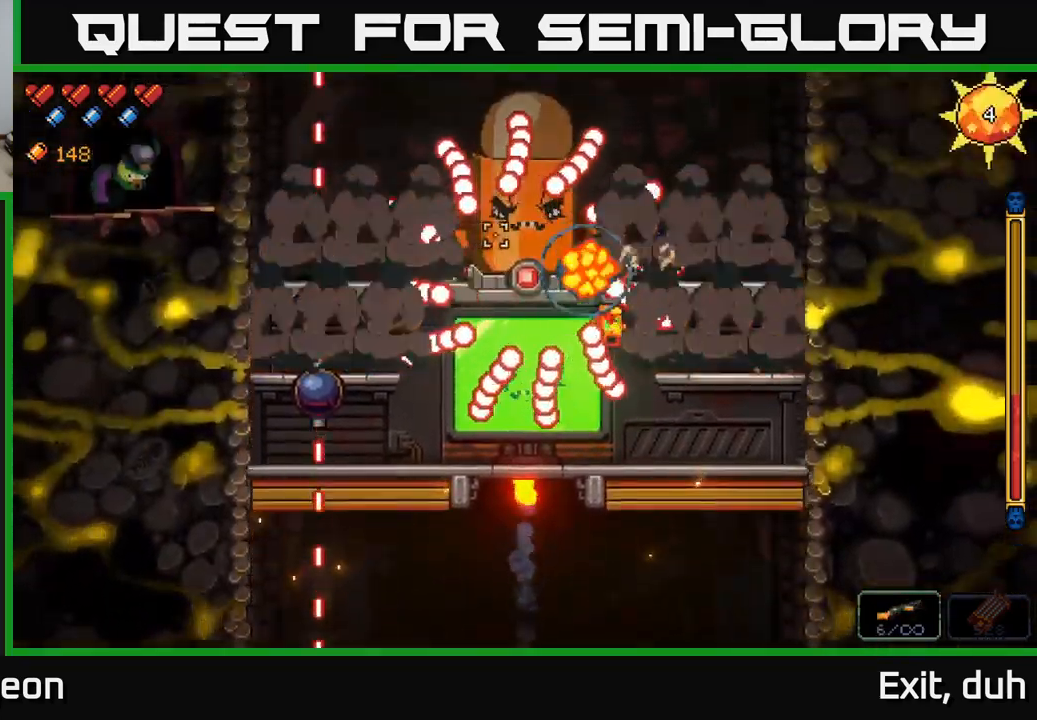
{"buttons": ["R2"], "left_stick": "center", "right_stick": "left", "events": [[434, "A", "up"], [500, "left_stick", "center"]]}
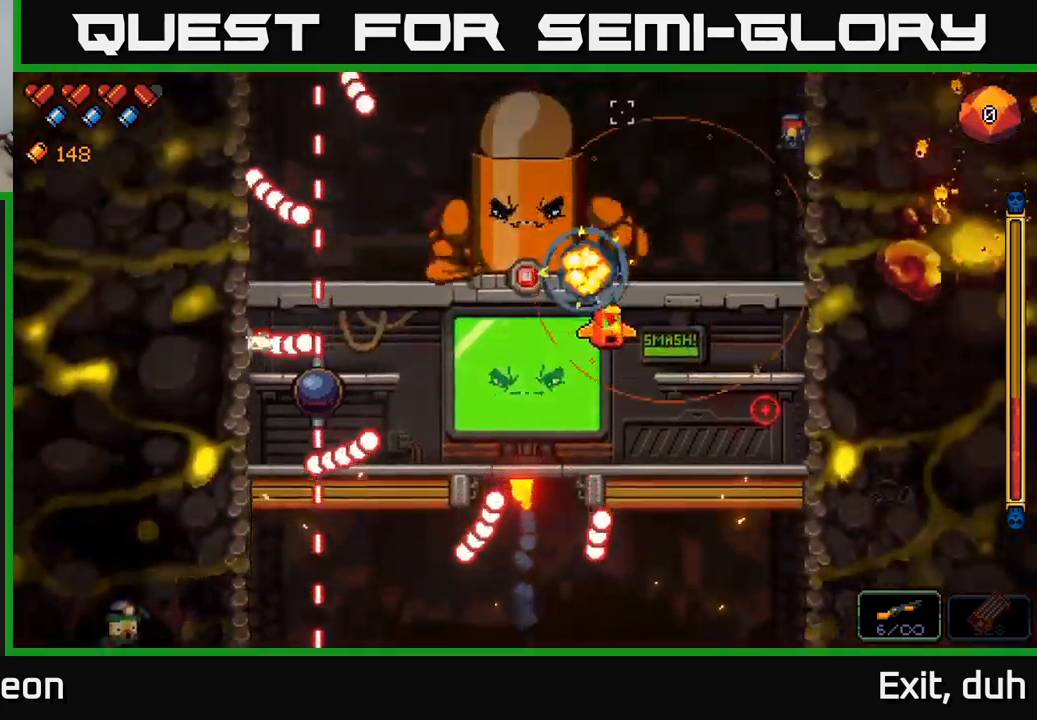
{"buttons": ["R2"], "left_stick": "center", "right_stick": "left", "events": [[117, "left_stick", "left"], [284, "left_stick", "center"]]}
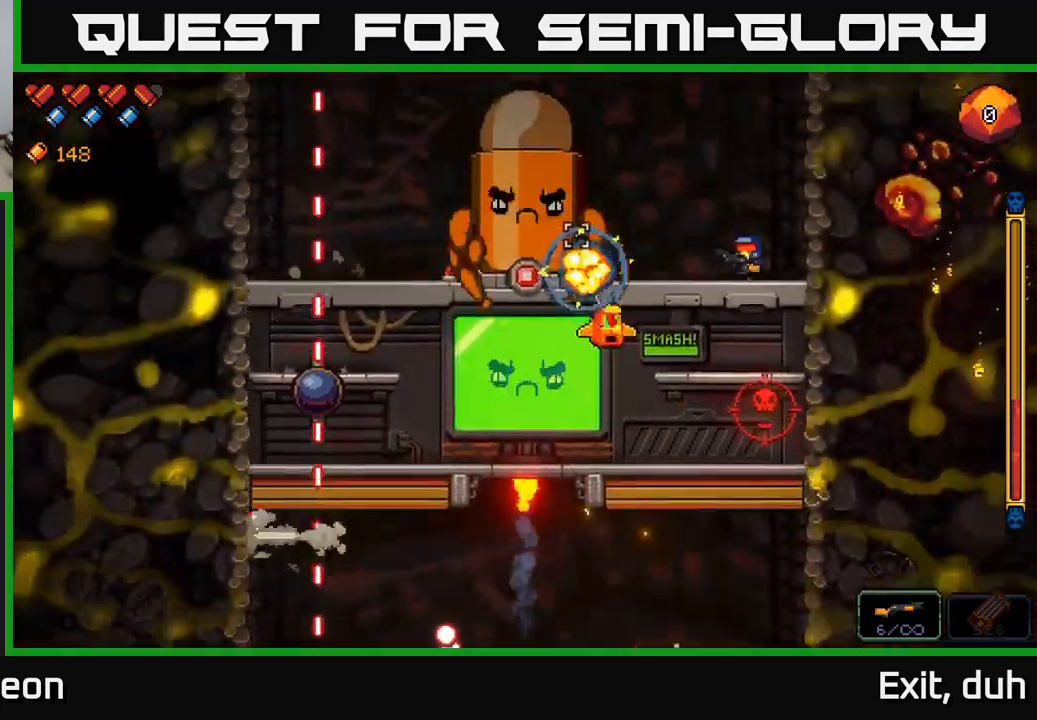
{"buttons": ["R2"], "left_stick": "center", "right_stick": "left", "events": []}
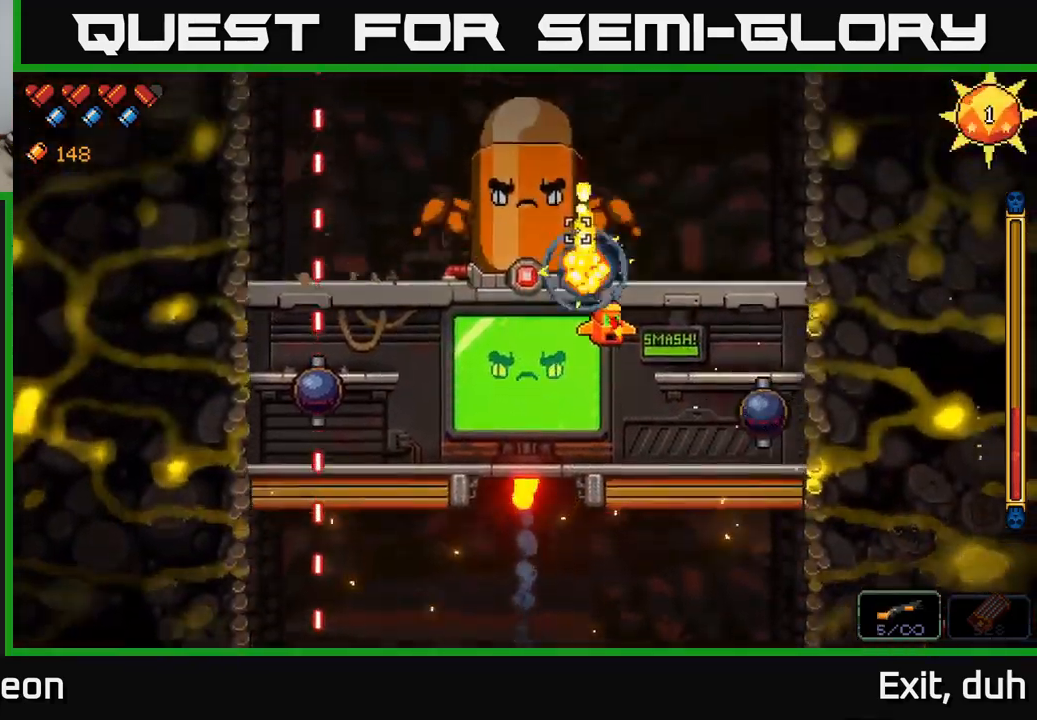
{"buttons": ["R2"], "left_stick": "center", "right_stick": "left", "events": []}
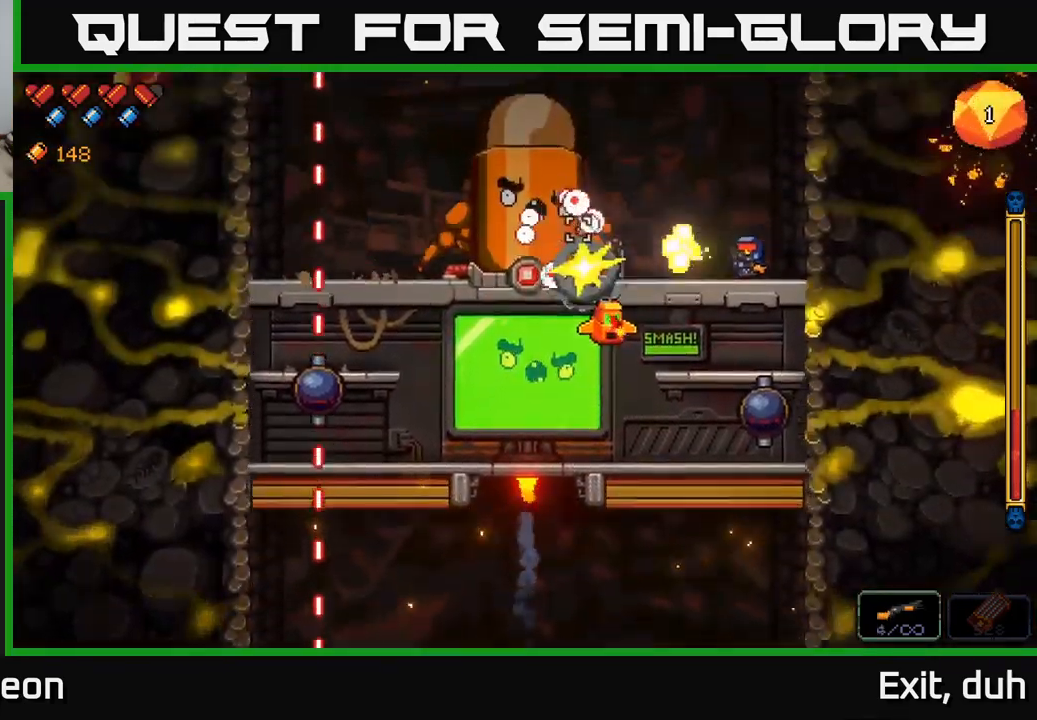
{"buttons": ["R2"], "left_stick": "center", "right_stick": "down", "events": [[184, "R2", "up"], [267, "left_stick", "right"], [284, "right_stick", "down"], [417, "left_stick", "center"], [484, "R2", "down"]]}
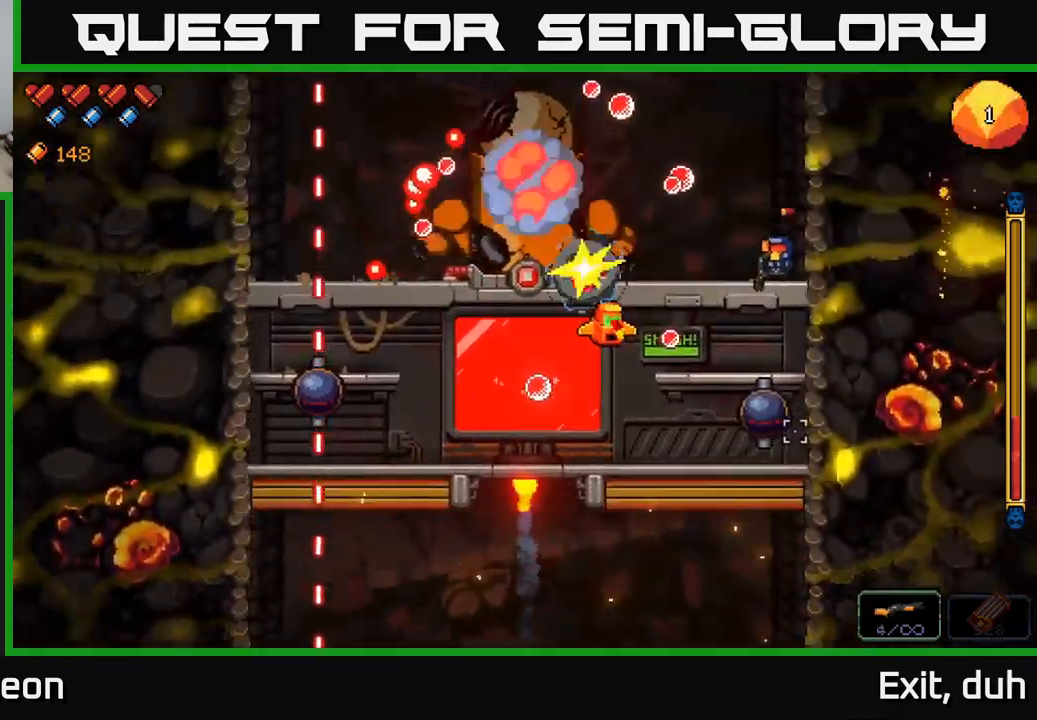
{"buttons": ["R2"], "left_stick": "center", "right_stick": "down", "events": [[334, "left_stick", "right"], [450, "left_stick", "center"]]}
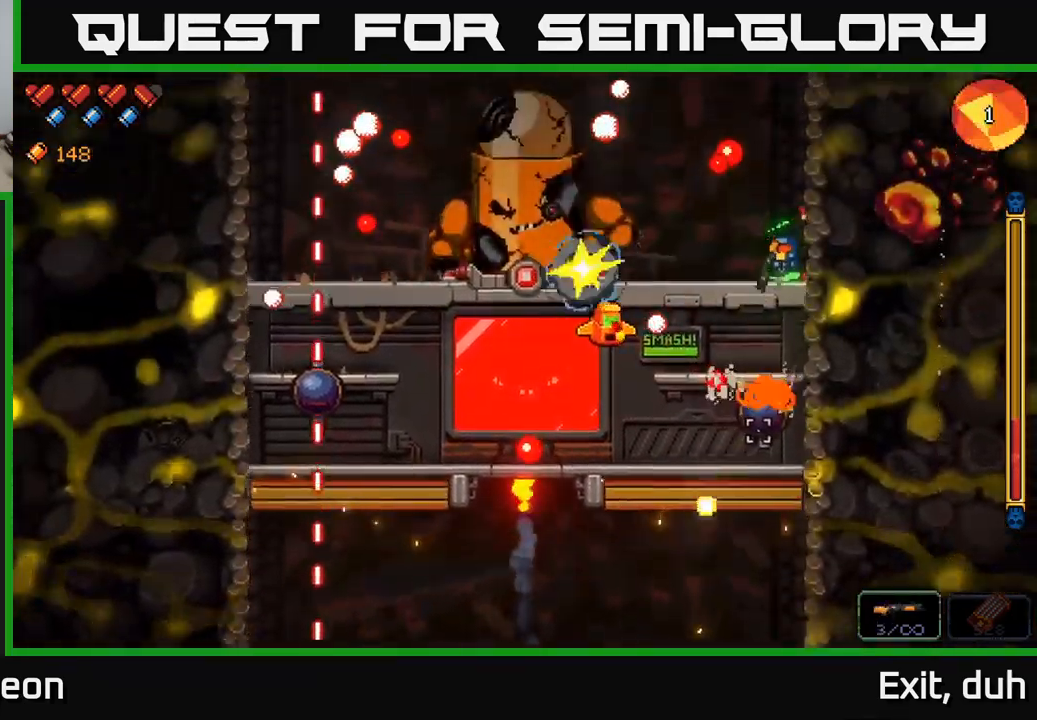
{"buttons": ["R2"], "left_stick": "center", "right_stick": "down", "events": []}
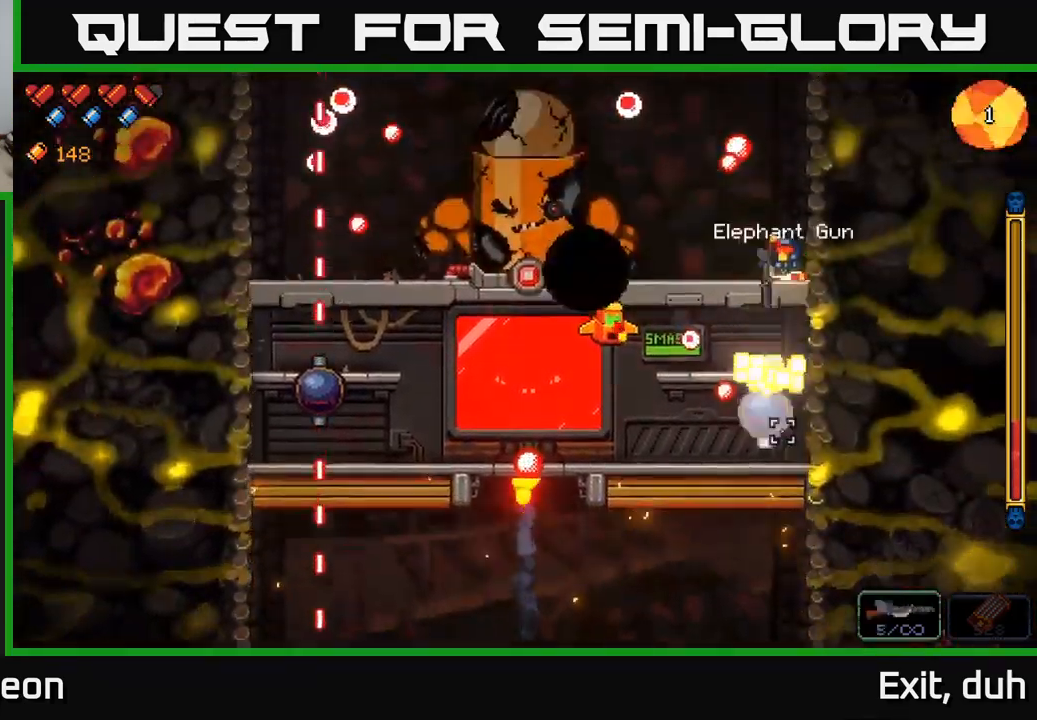
{"buttons": ["R2"], "left_stick": "center", "right_stick": "left", "events": [[200, "R2", "up"], [234, "right_stick", "left"], [350, "R2", "down"]]}
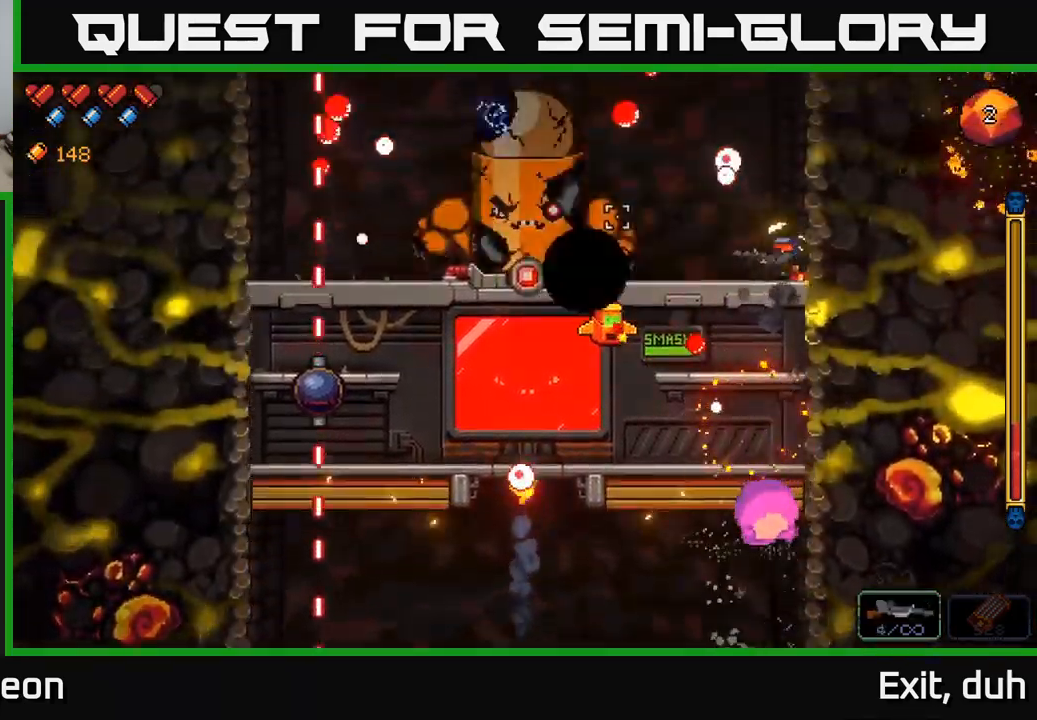
{"buttons": ["R2"], "left_stick": "center", "right_stick": "left", "events": [[234, "left_stick", "right"], [334, "left_stick", "center"]]}
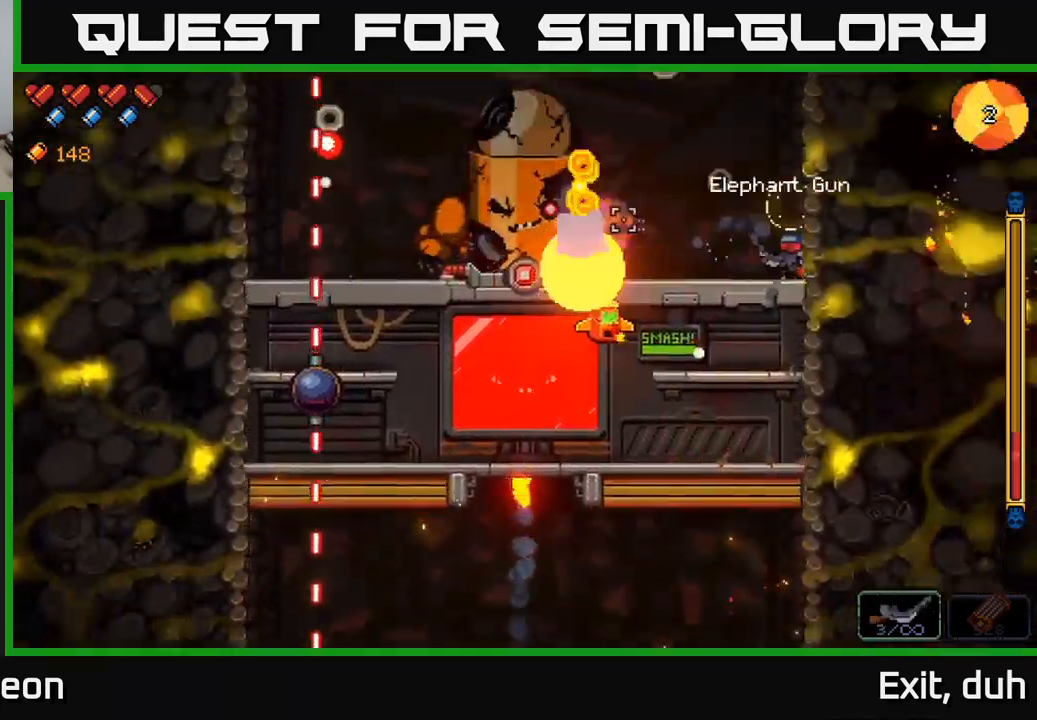
{"buttons": ["R2"], "left_stick": "center", "right_stick": "left", "events": []}
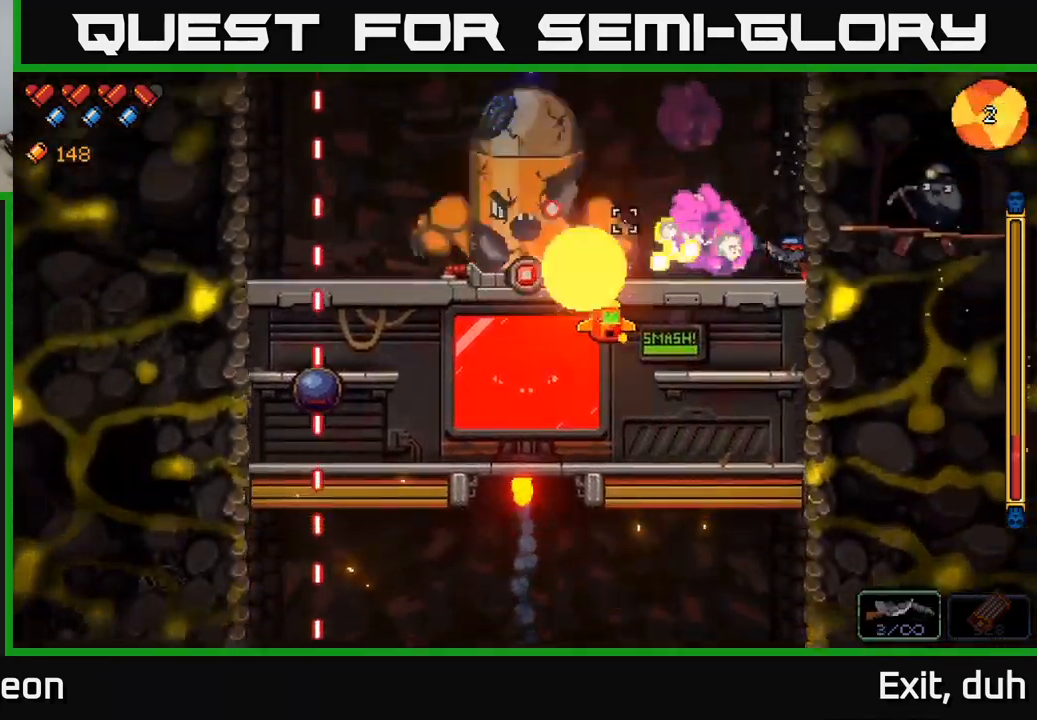
{"buttons": ["R2"], "left_stick": "center", "right_stick": "left", "events": []}
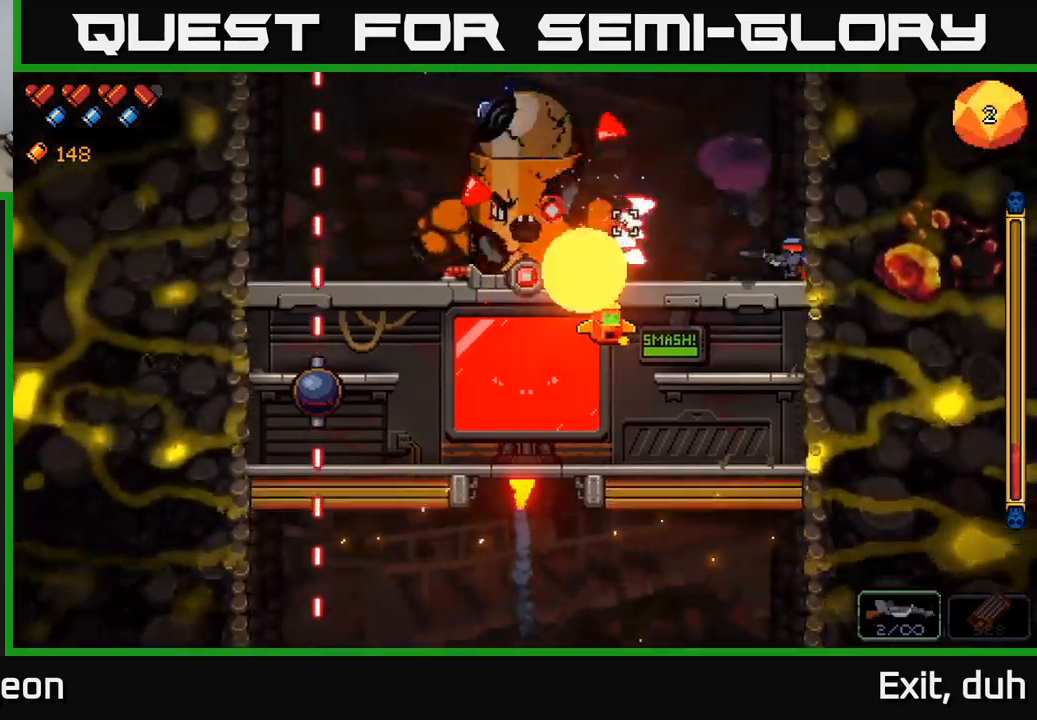
{"buttons": ["R2"], "left_stick": "down", "right_stick": "left", "events": [[333, "left_stick", "down"], [350, "A", "down"], [483, "A", "up"]]}
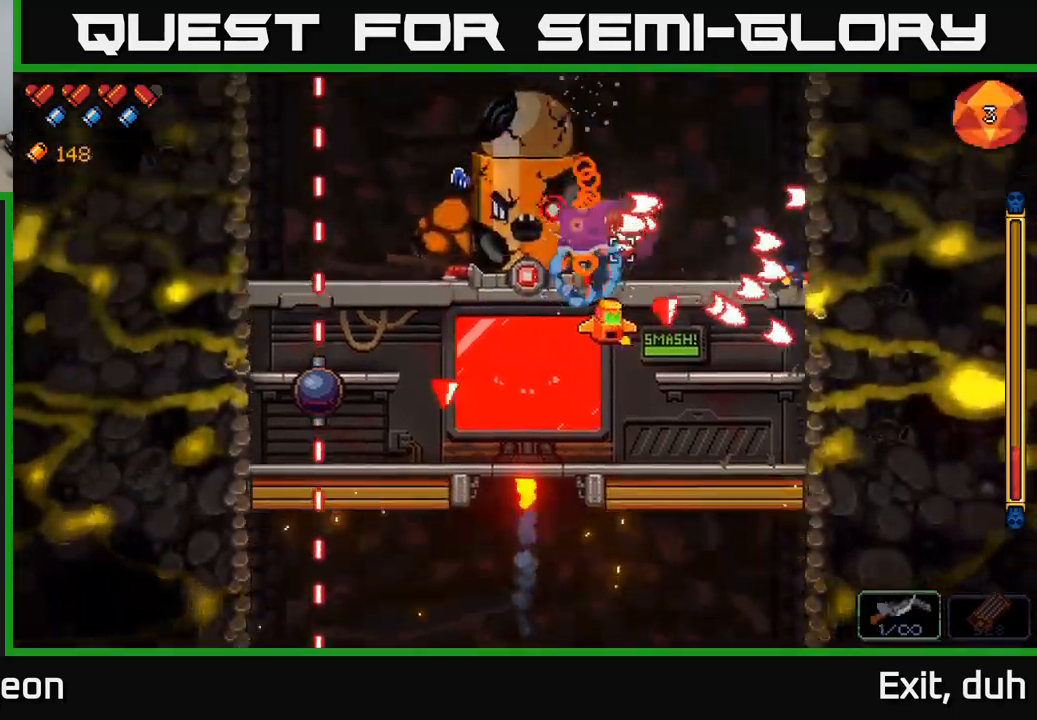
{"buttons": ["R2"], "left_stick": "center", "right_stick": "left", "events": [[67, "left_stick", "center"], [200, "left_stick", "down"], [217, "A", "down"], [350, "A", "up"], [417, "left_stick", "center"]]}
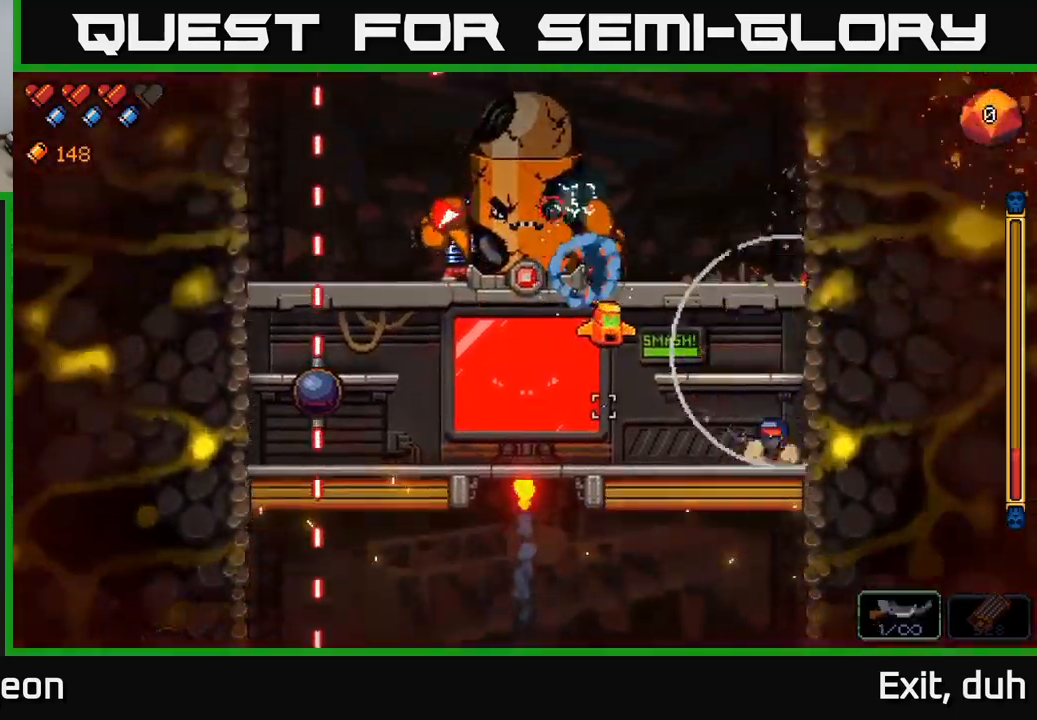
{"buttons": ["R2"], "left_stick": "center", "right_stick": "up-left", "events": [[33, "left_stick", "left"], [67, "right_stick", "up-left"], [417, "left_stick", "center"]]}
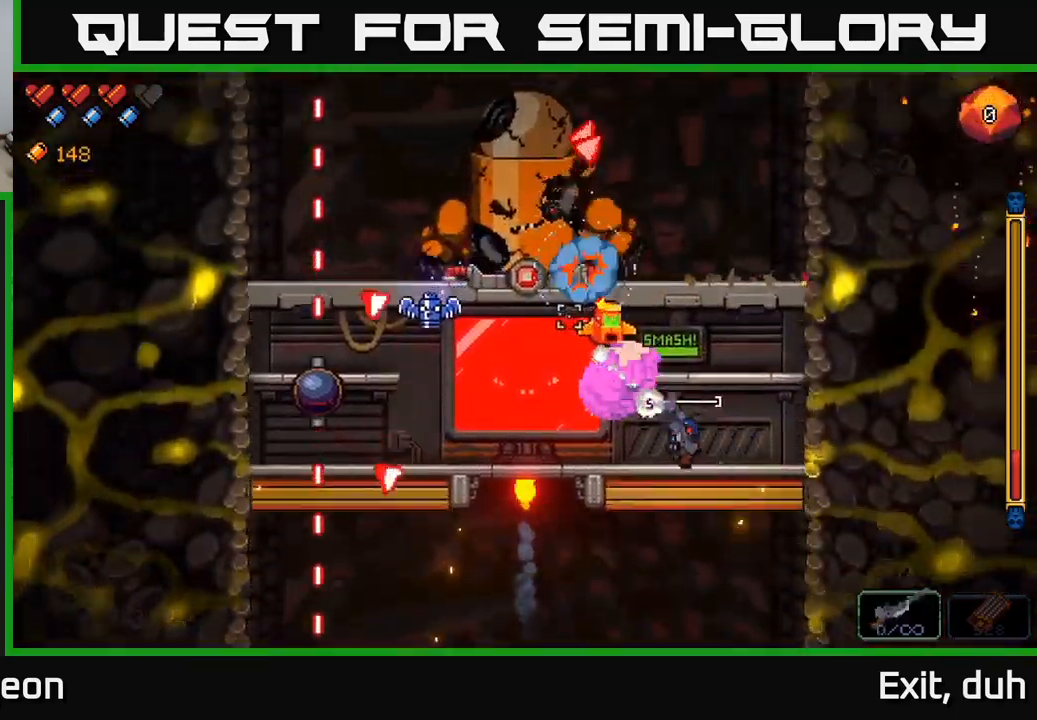
{"buttons": ["R2"], "left_stick": "left", "right_stick": "up-left", "events": [[333, "left_stick", "left"]]}
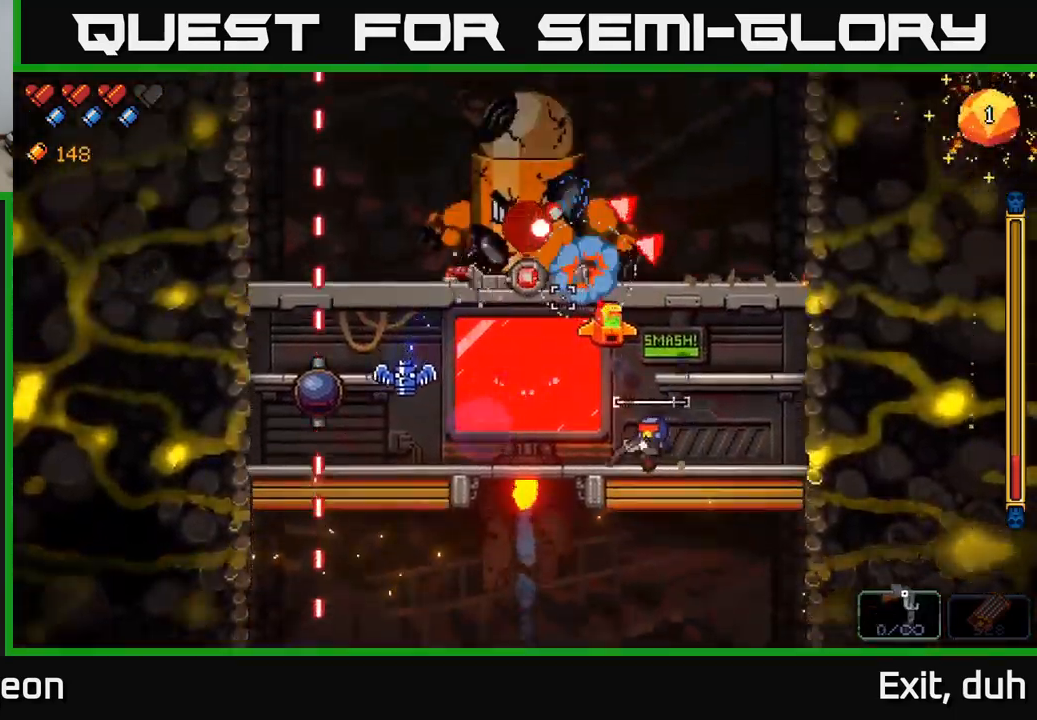
{"buttons": ["R2"], "left_stick": "left", "right_stick": "up", "events": [[150, "right_stick", "up"]]}
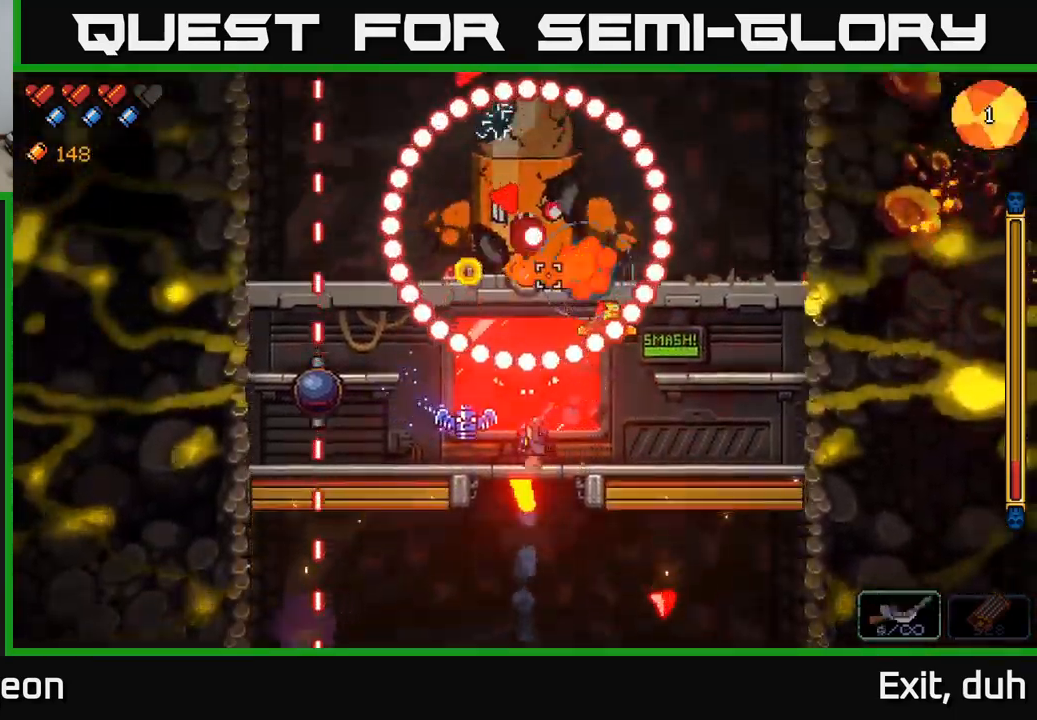
{"buttons": ["A", "R2"], "left_stick": "right", "right_stick": "up-left", "events": [[217, "A", "down"], [267, "left_stick", "right"], [467, "right_stick", "up-left"]]}